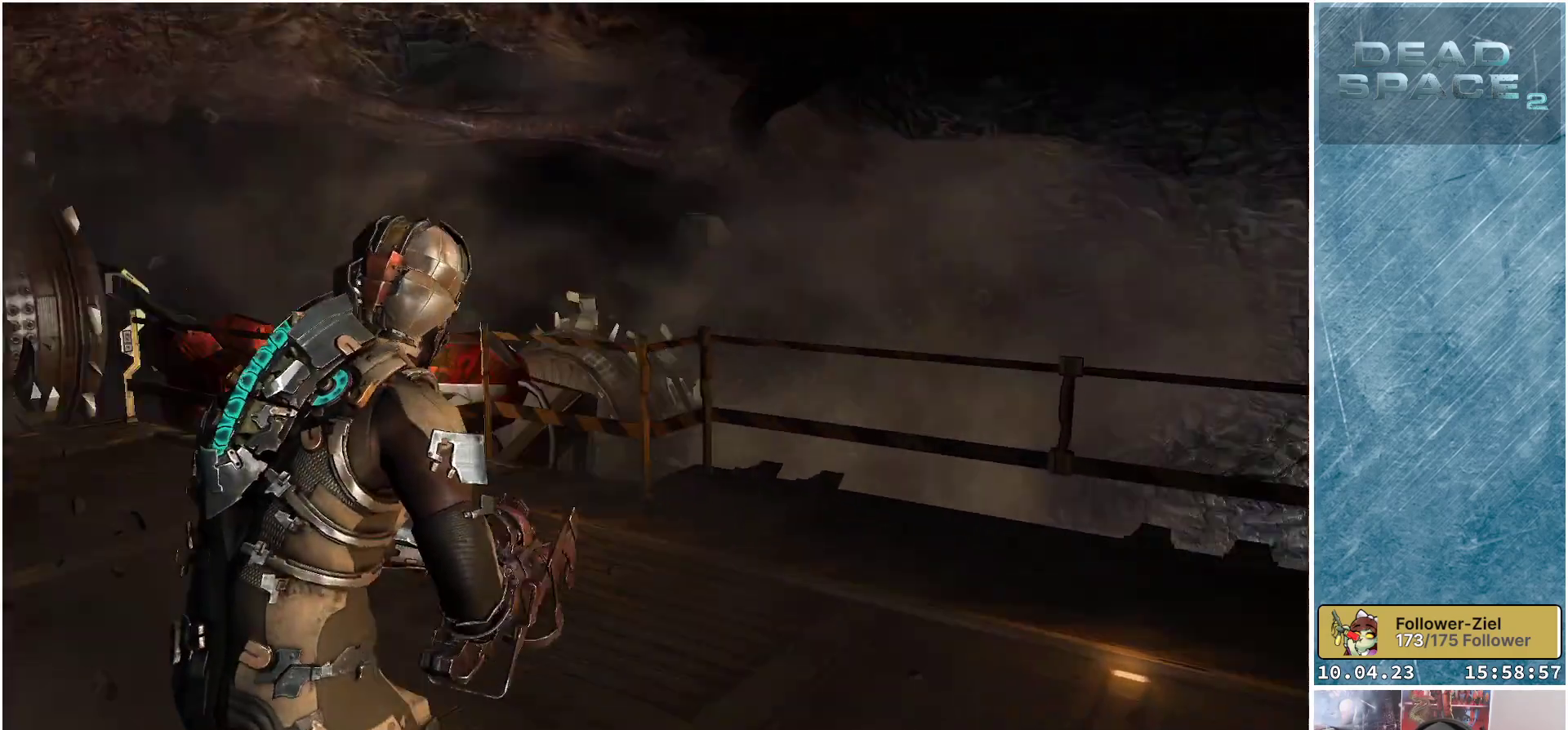
Gameplay with a controller (Xbox layout); each line is a JSON object with the inputs held at the frame after it. "events" lists button and stick changes between this image and that frame as [ms after this image, input, new state], when the widget could be followed in between.
{"buttons": [], "left_stick": "down-right", "right_stick": "left", "events": [[67, "left_stick", "right"], [367, "left_stick", "down-right"]]}
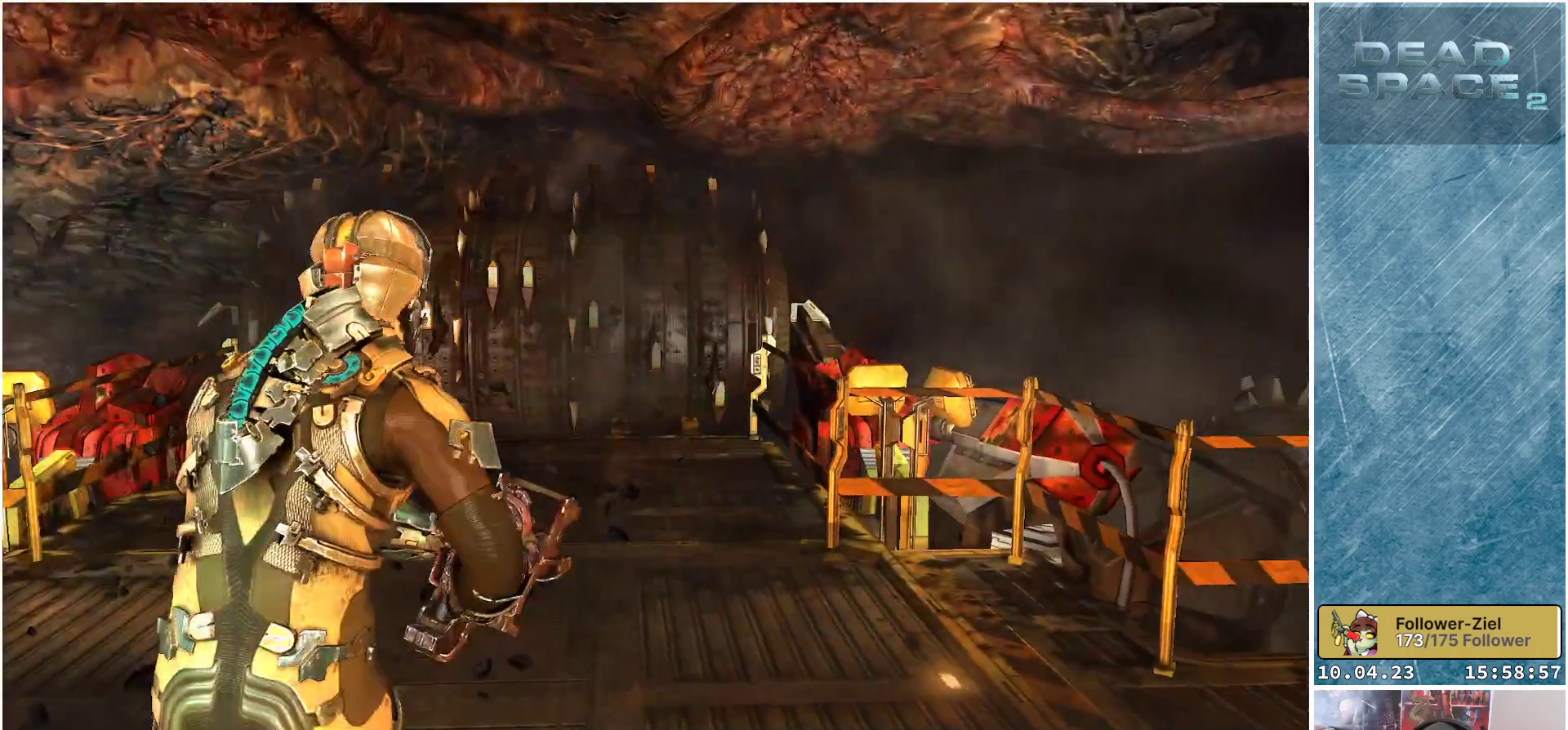
{"buttons": [], "left_stick": "down", "right_stick": "left", "events": [[217, "left_stick", "down"]]}
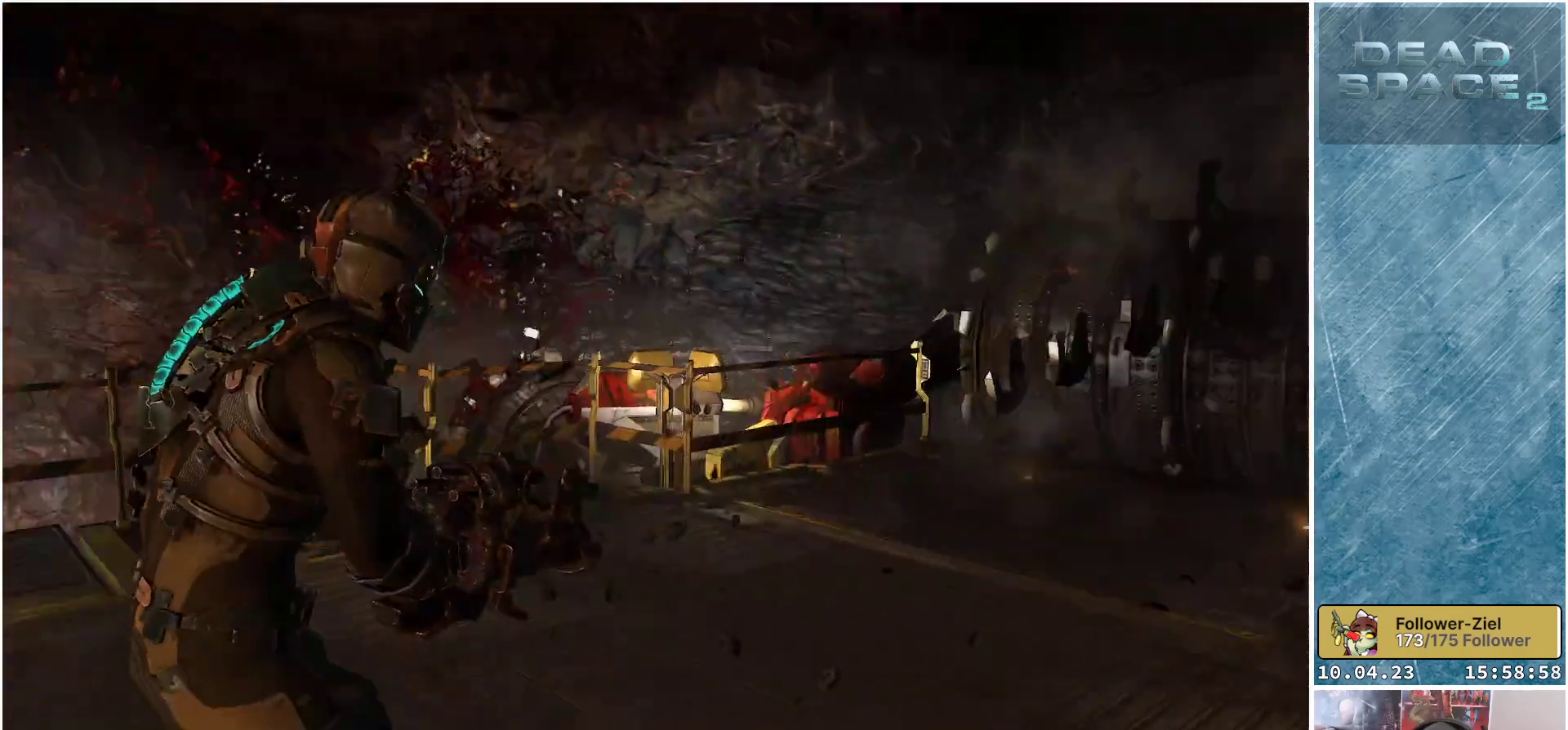
{"buttons": [], "left_stick": "down", "right_stick": "center", "events": [[233, "right_stick", "center"]]}
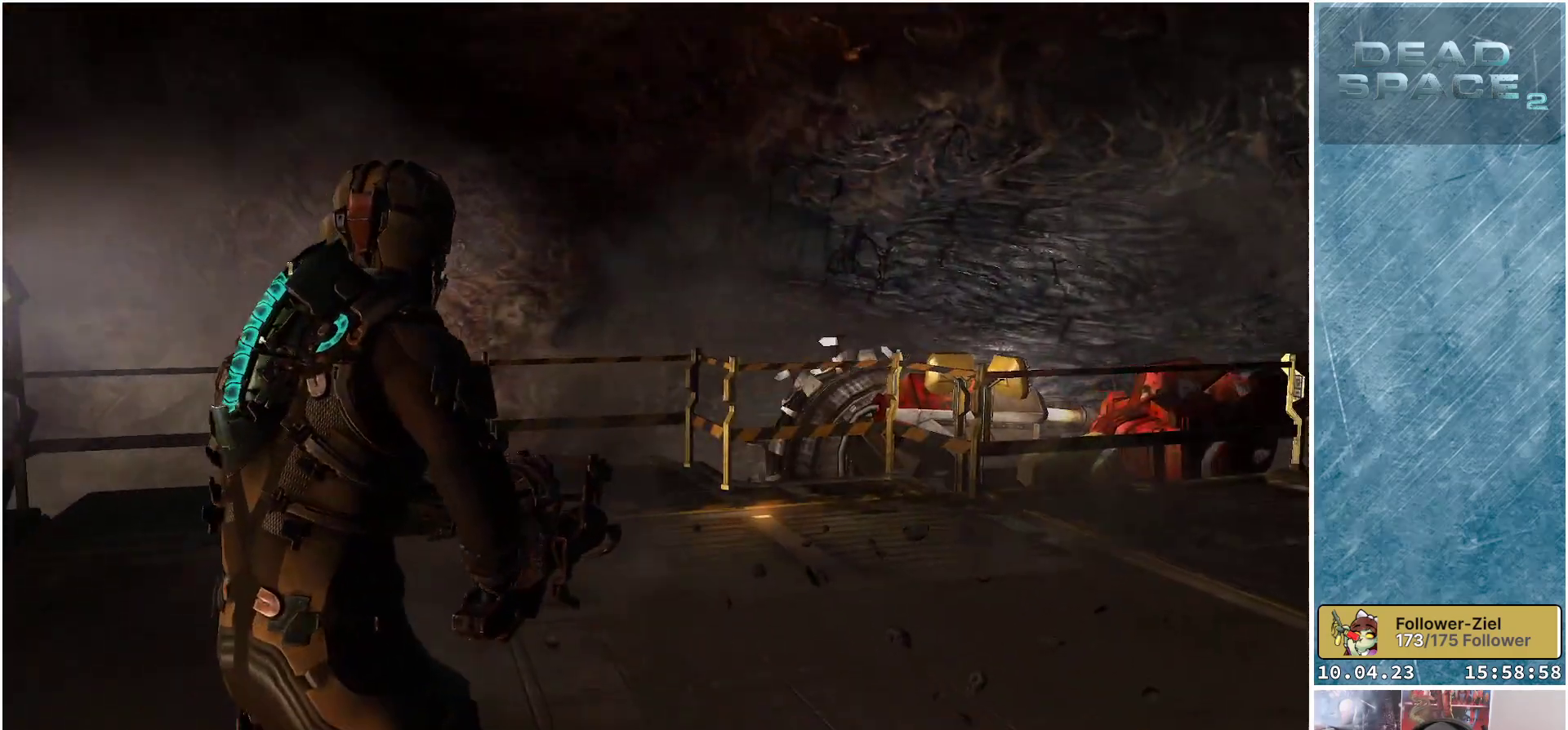
{"buttons": [], "left_stick": "center", "right_stick": "right", "events": [[117, "left_stick", "down-left"], [300, "left_stick", "center"], [333, "right_stick", "right"]]}
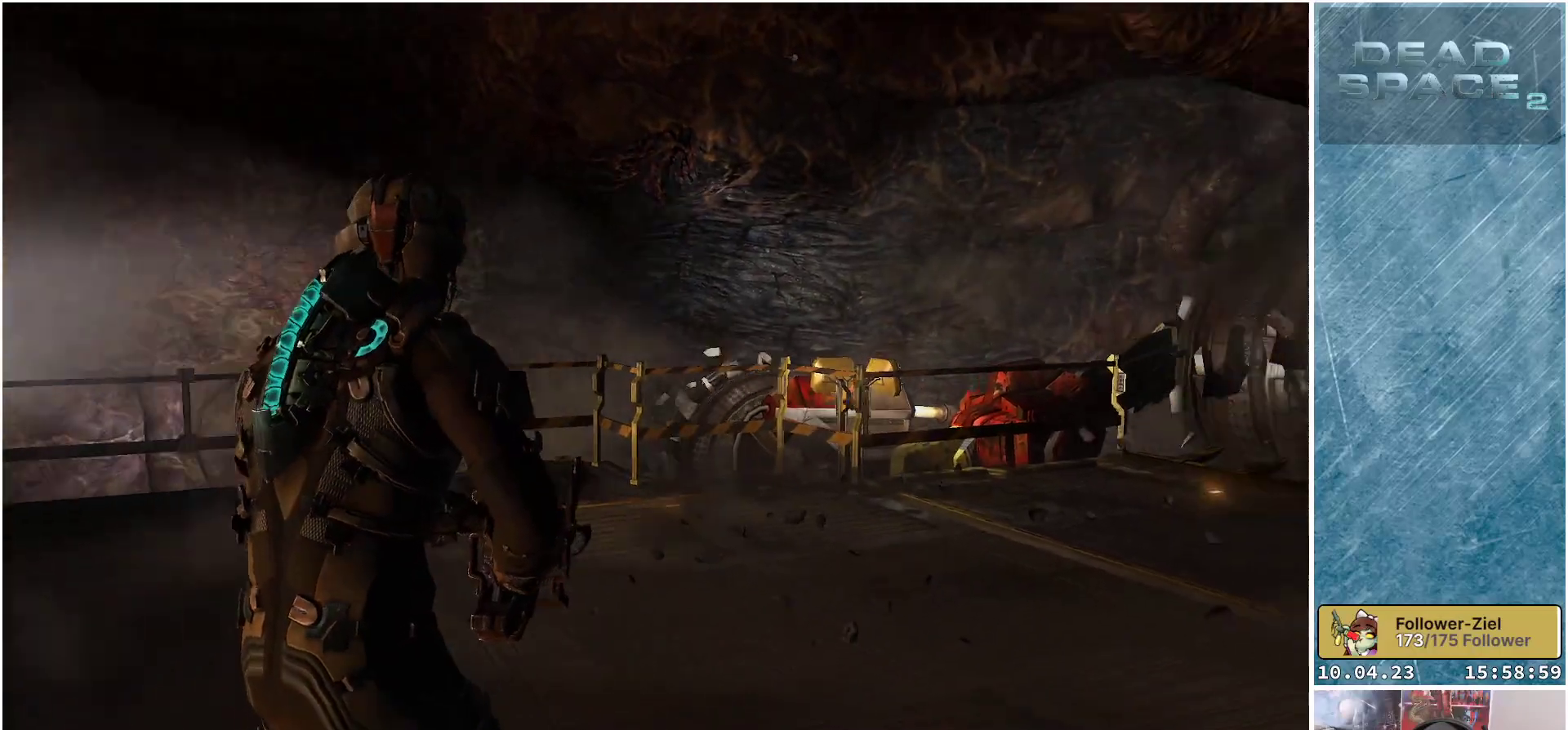
{"buttons": [], "left_stick": "center", "right_stick": "center", "events": [[100, "right_stick", "center"]]}
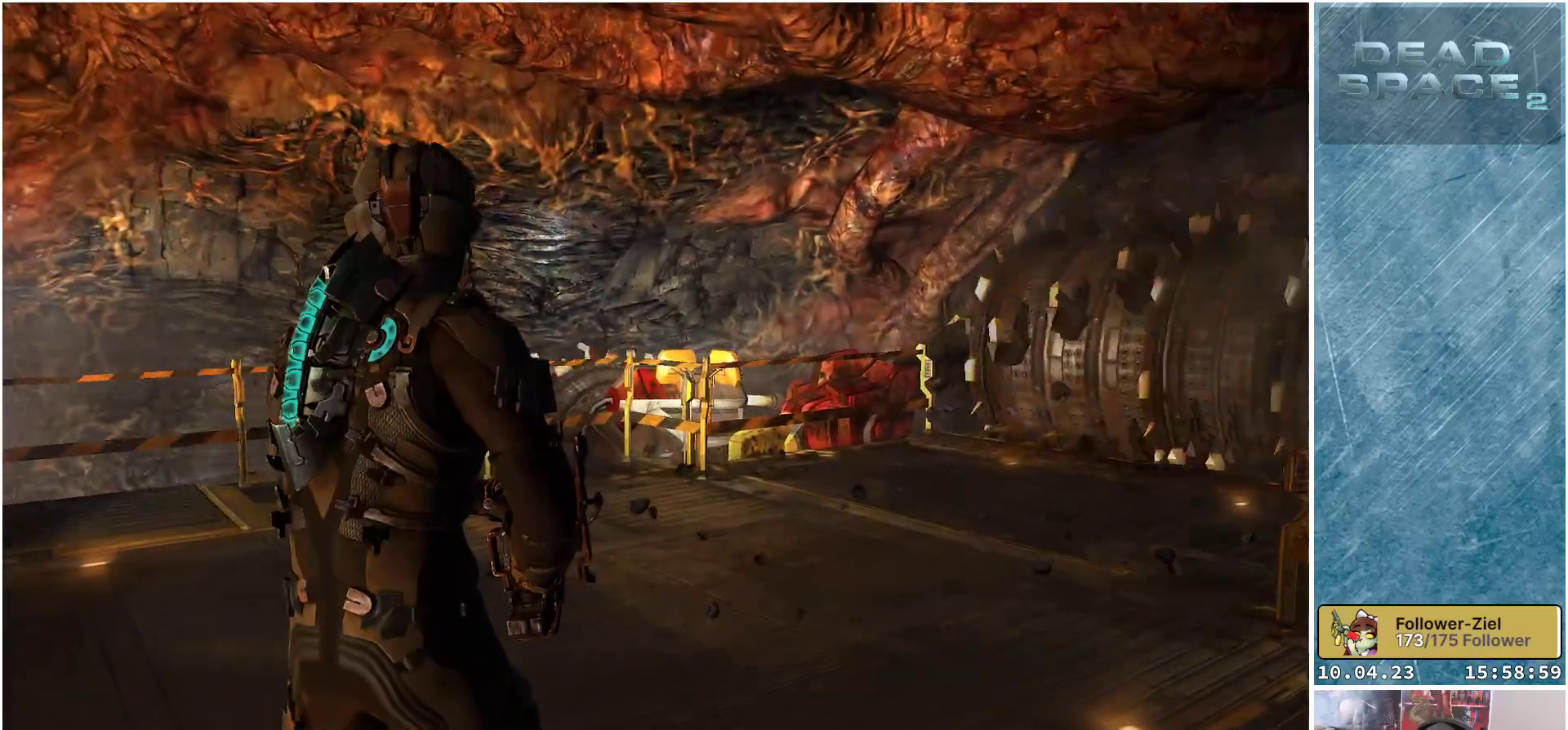
{"buttons": [], "left_stick": "center", "right_stick": "right", "events": [[300, "right_stick", "right"]]}
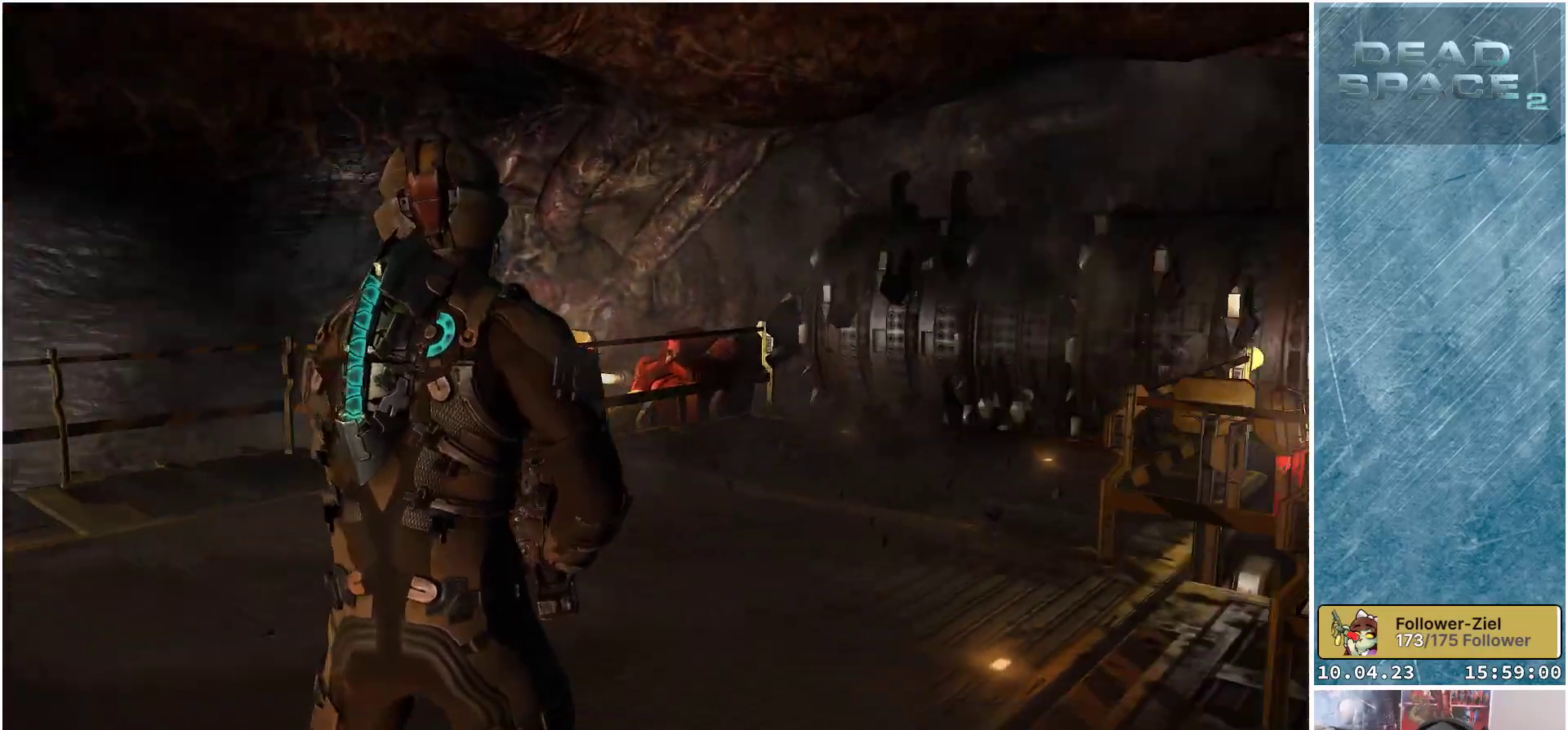
{"buttons": [], "left_stick": "up-left", "right_stick": "right", "events": [[67, "right_stick", "center"], [350, "right_stick", "right"], [367, "left_stick", "up-left"]]}
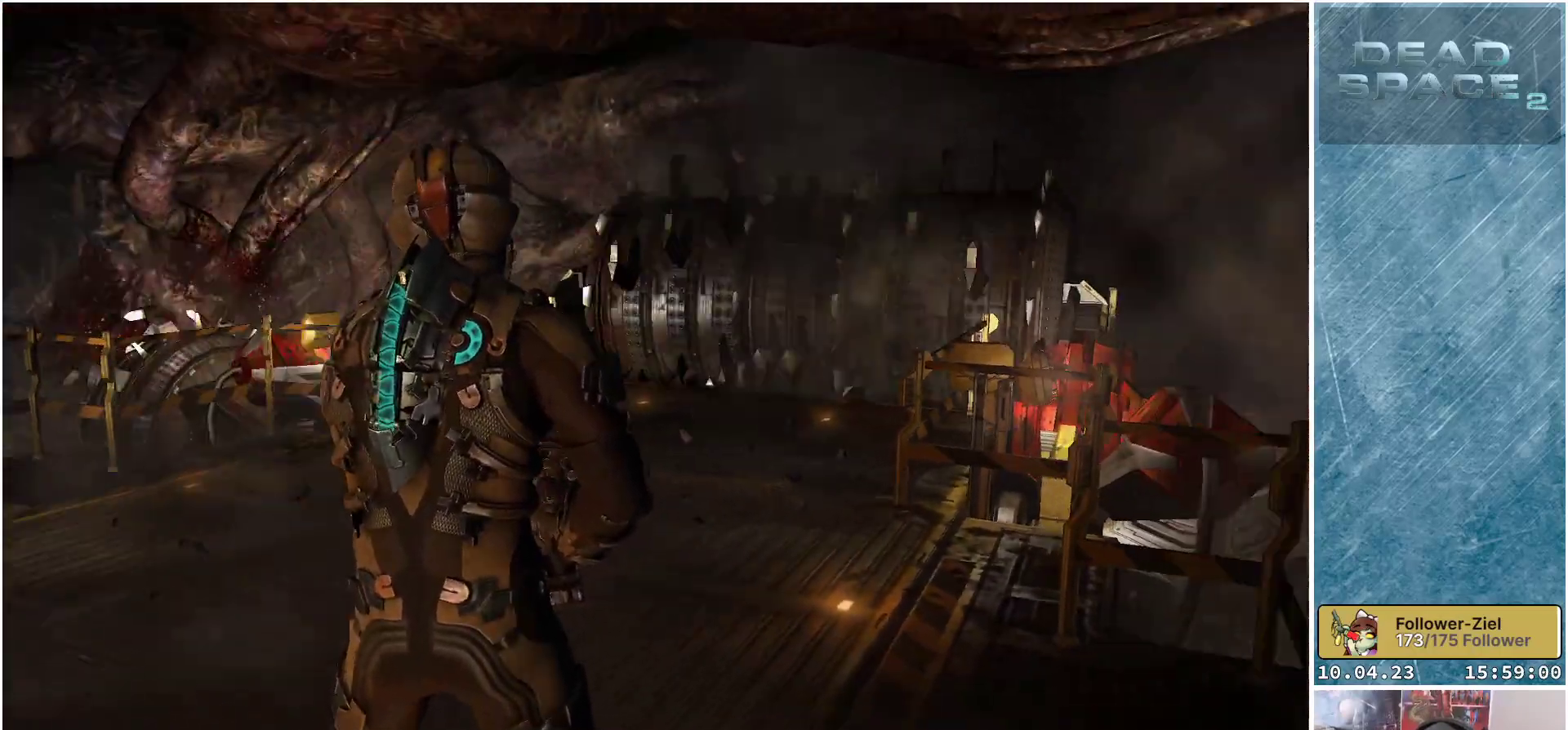
{"buttons": [], "left_stick": "up", "right_stick": "left", "events": [[50, "right_stick", "center"], [450, "left_stick", "up"], [450, "right_stick", "left"]]}
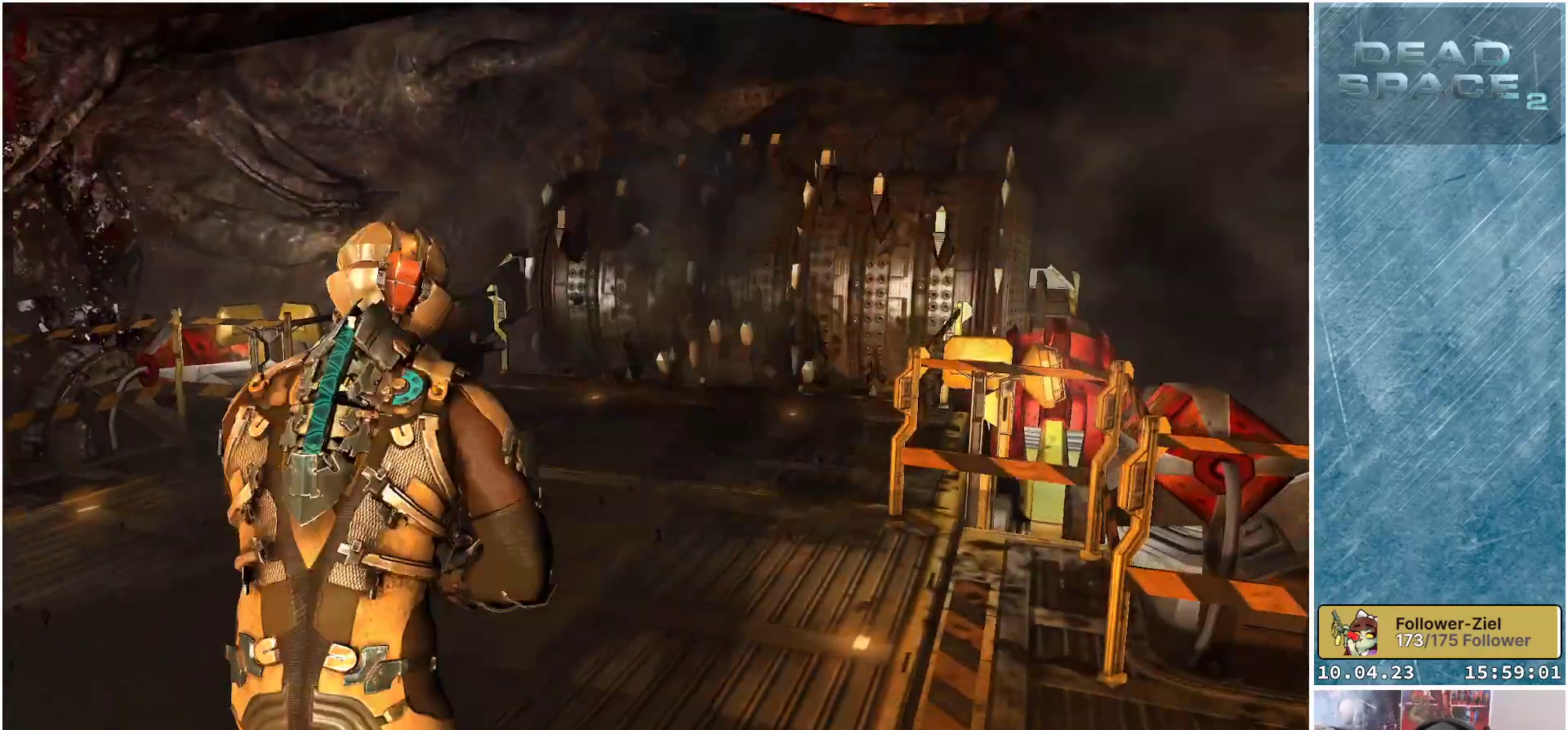
{"buttons": [], "left_stick": "up-right", "right_stick": "center", "events": [[167, "right_stick", "center"], [450, "left_stick", "up-right"]]}
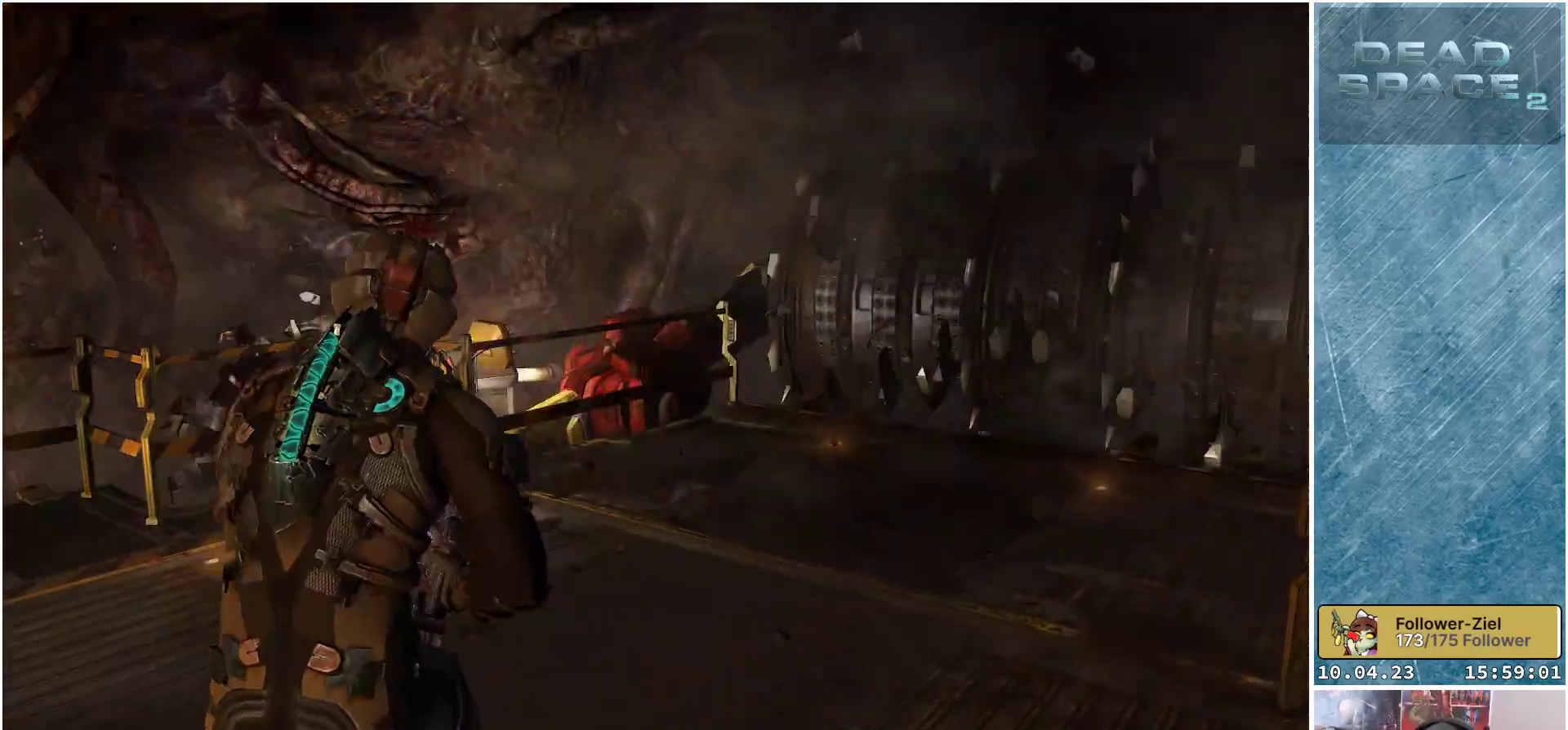
{"buttons": [], "left_stick": "up-right", "right_stick": "right", "events": [[467, "right_stick", "right"]]}
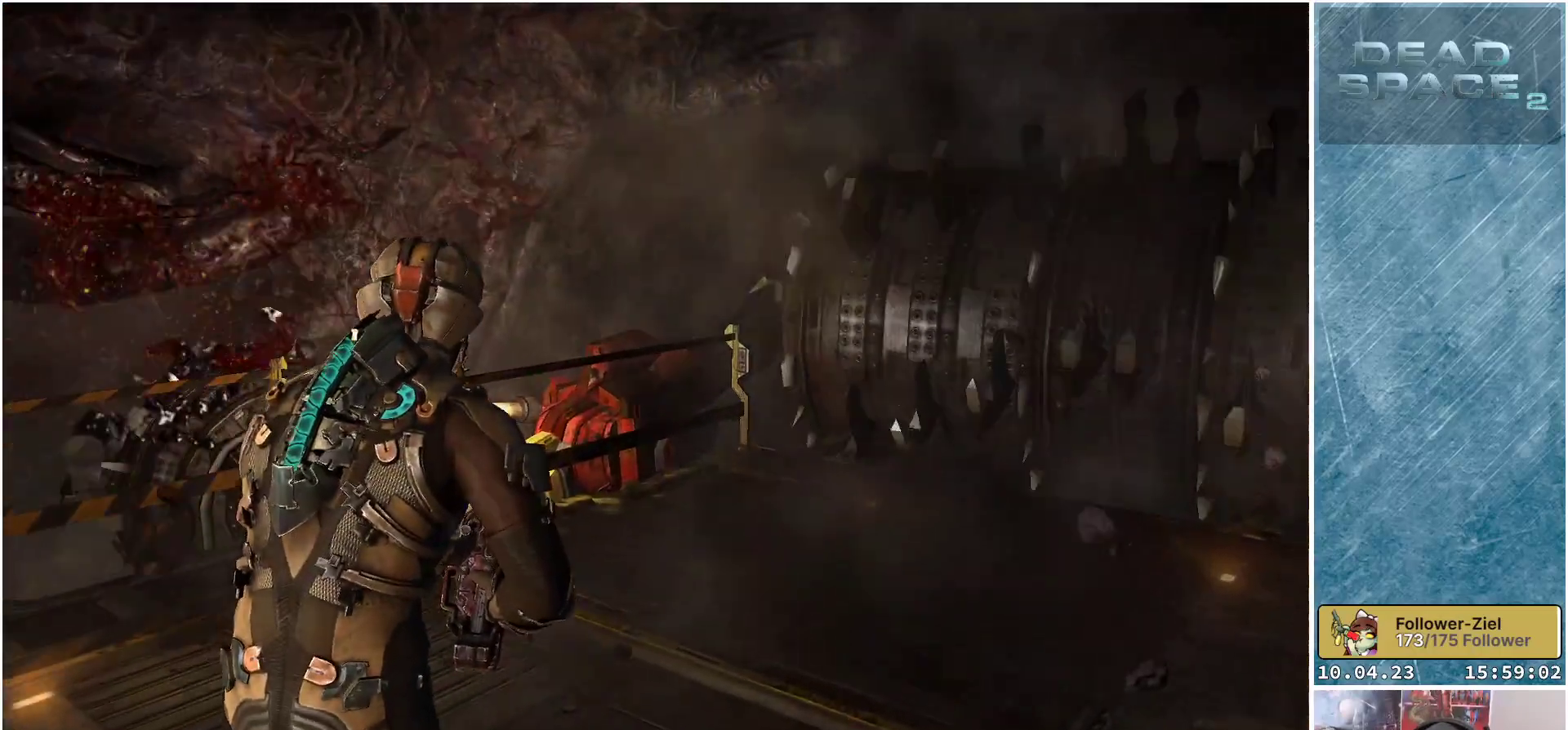
{"buttons": [], "left_stick": "up-left", "right_stick": "right", "events": [[33, "left_stick", "center"], [467, "left_stick", "up-left"]]}
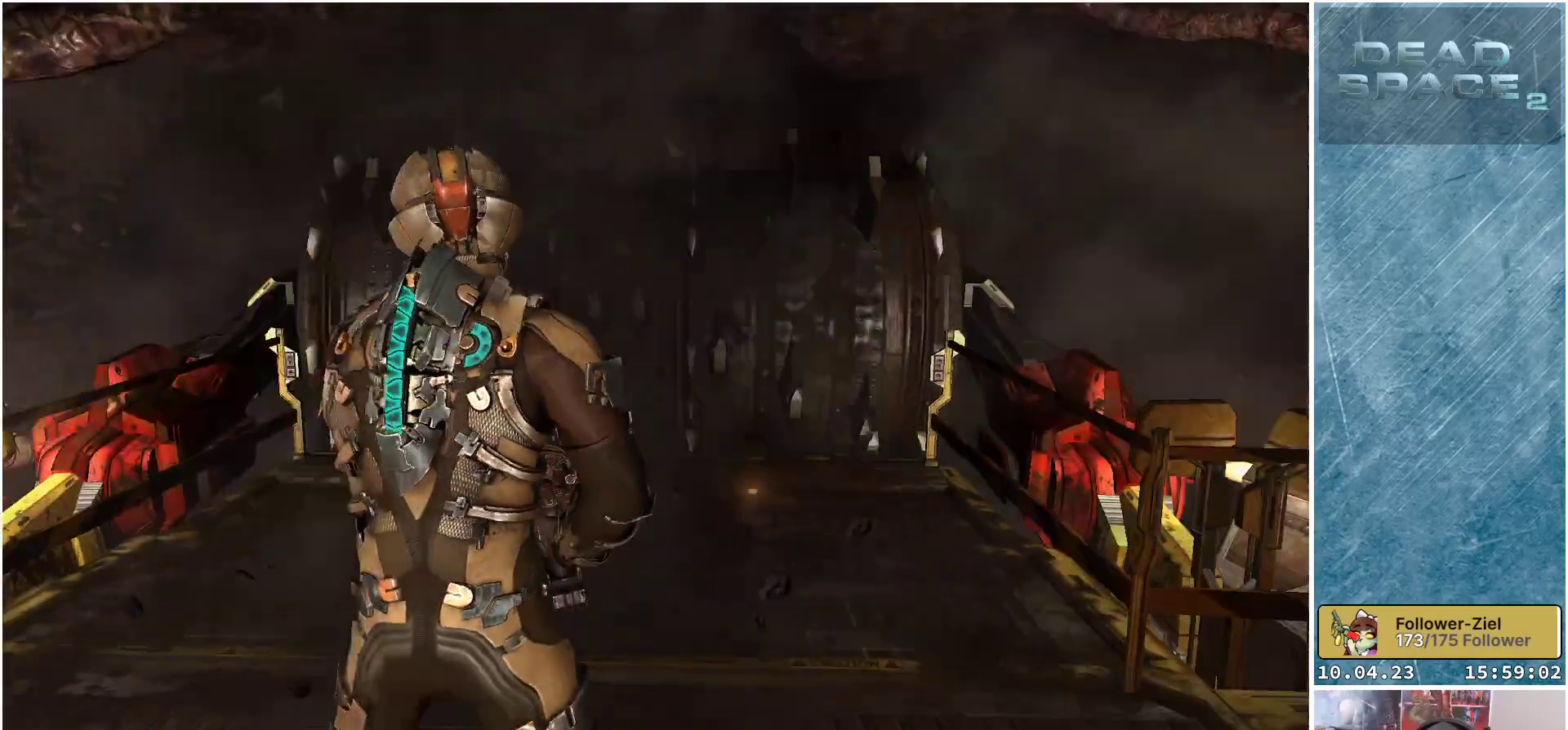
{"buttons": [], "left_stick": "left", "right_stick": "right", "events": [[233, "left_stick", "left"]]}
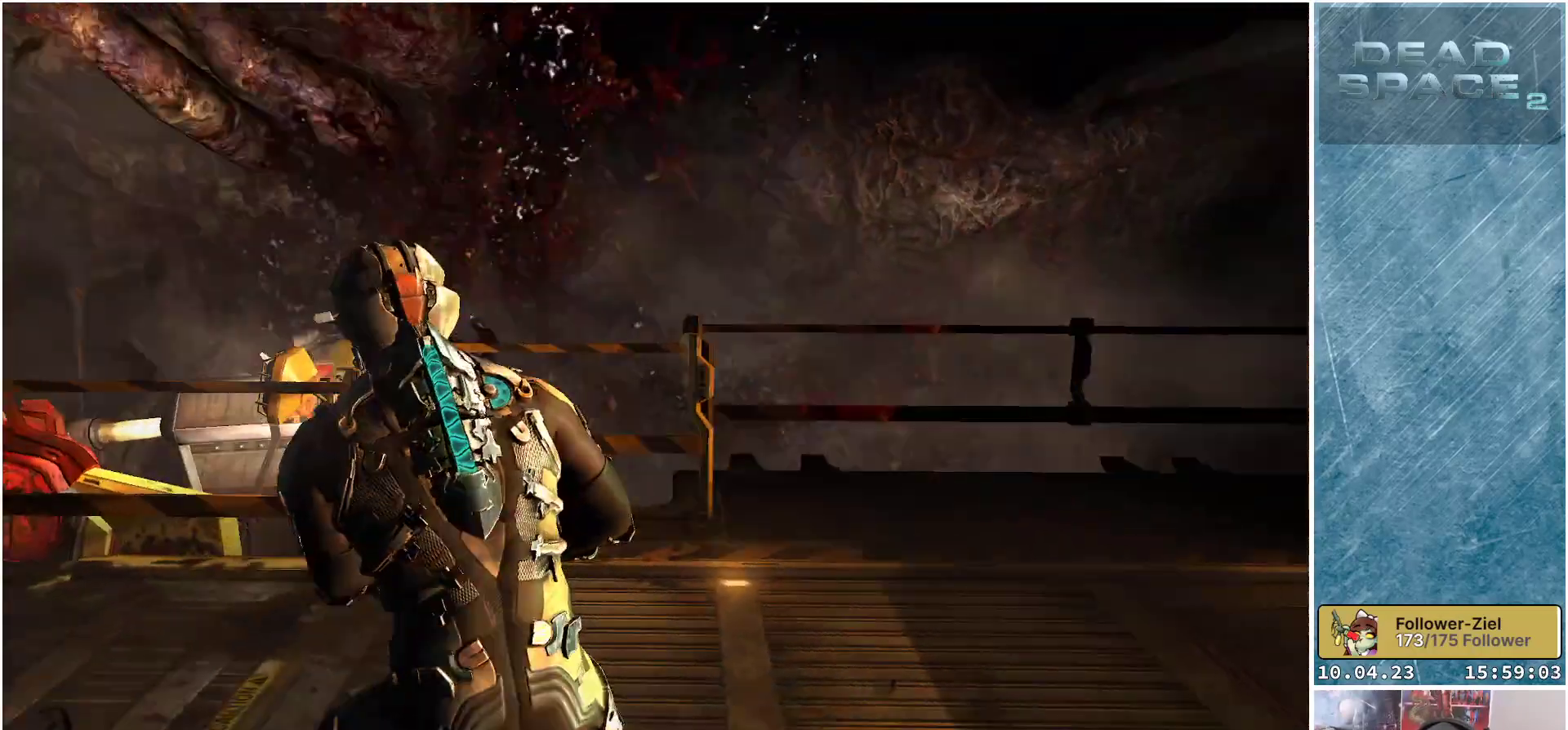
{"buttons": [], "left_stick": "center", "right_stick": "center", "events": [[67, "left_stick", "down-left"], [67, "right_stick", "center"], [483, "left_stick", "center"]]}
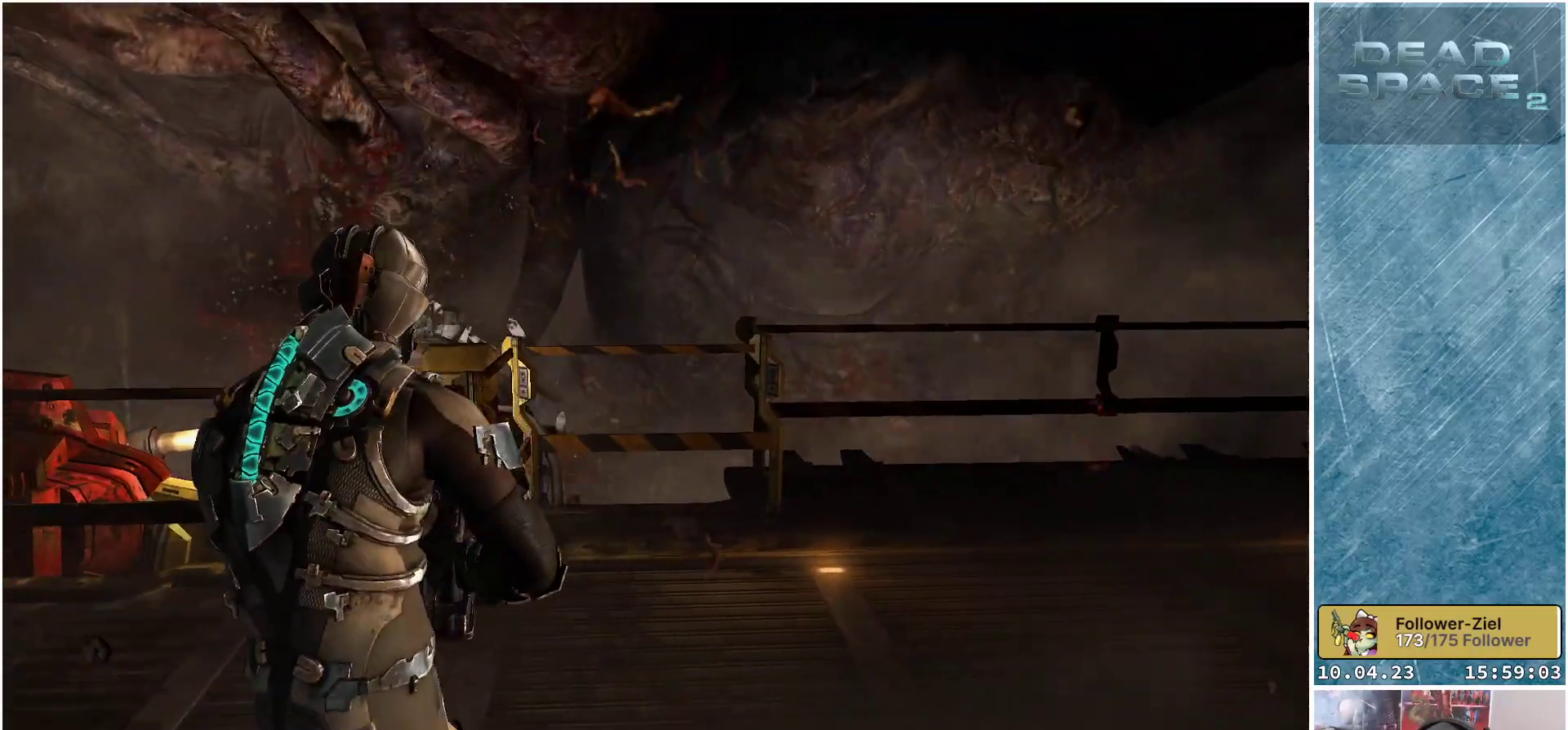
{"buttons": [], "left_stick": "left", "right_stick": "center", "events": [[117, "left_stick", "left"]]}
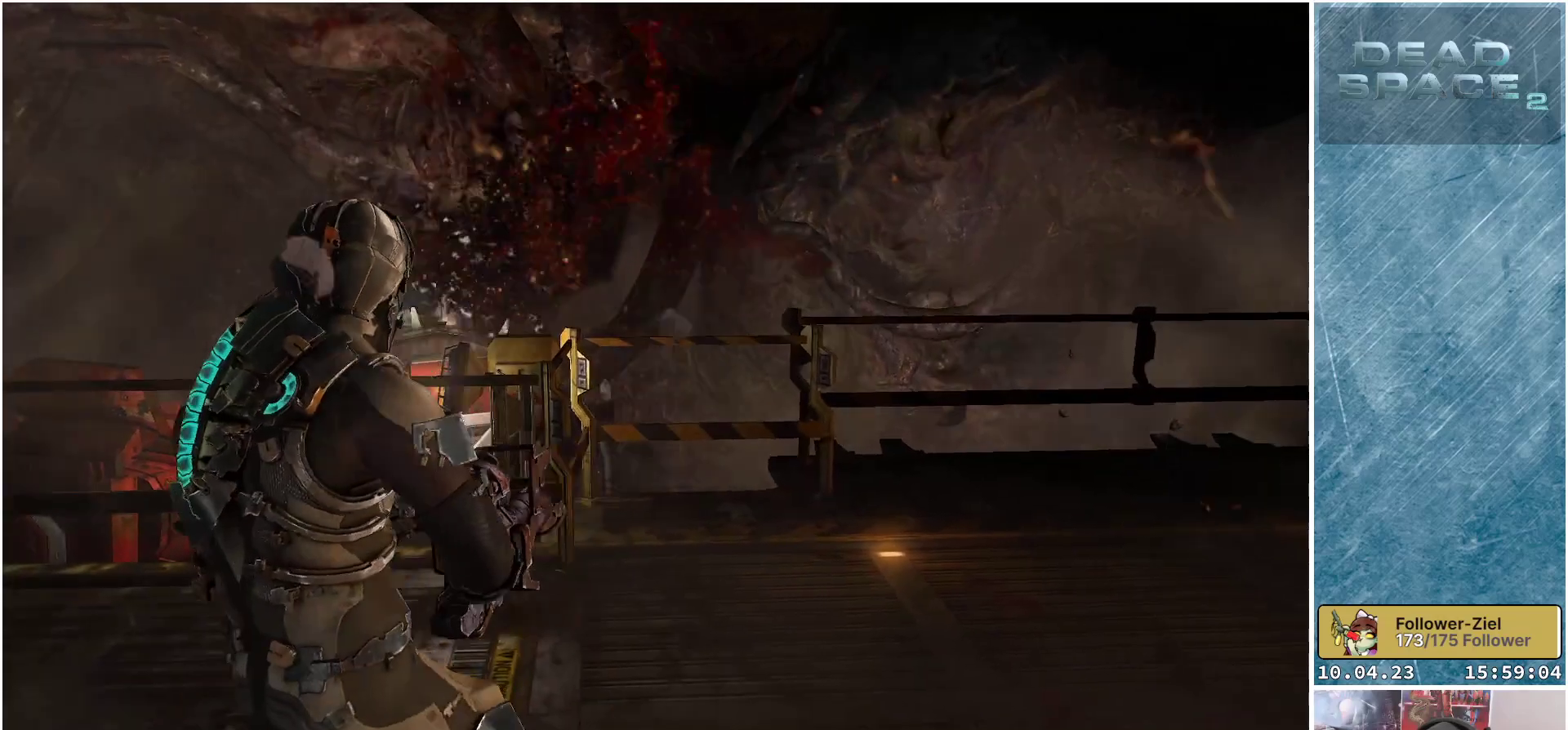
{"buttons": [], "left_stick": "left", "right_stick": "right", "events": [[183, "right_stick", "right"]]}
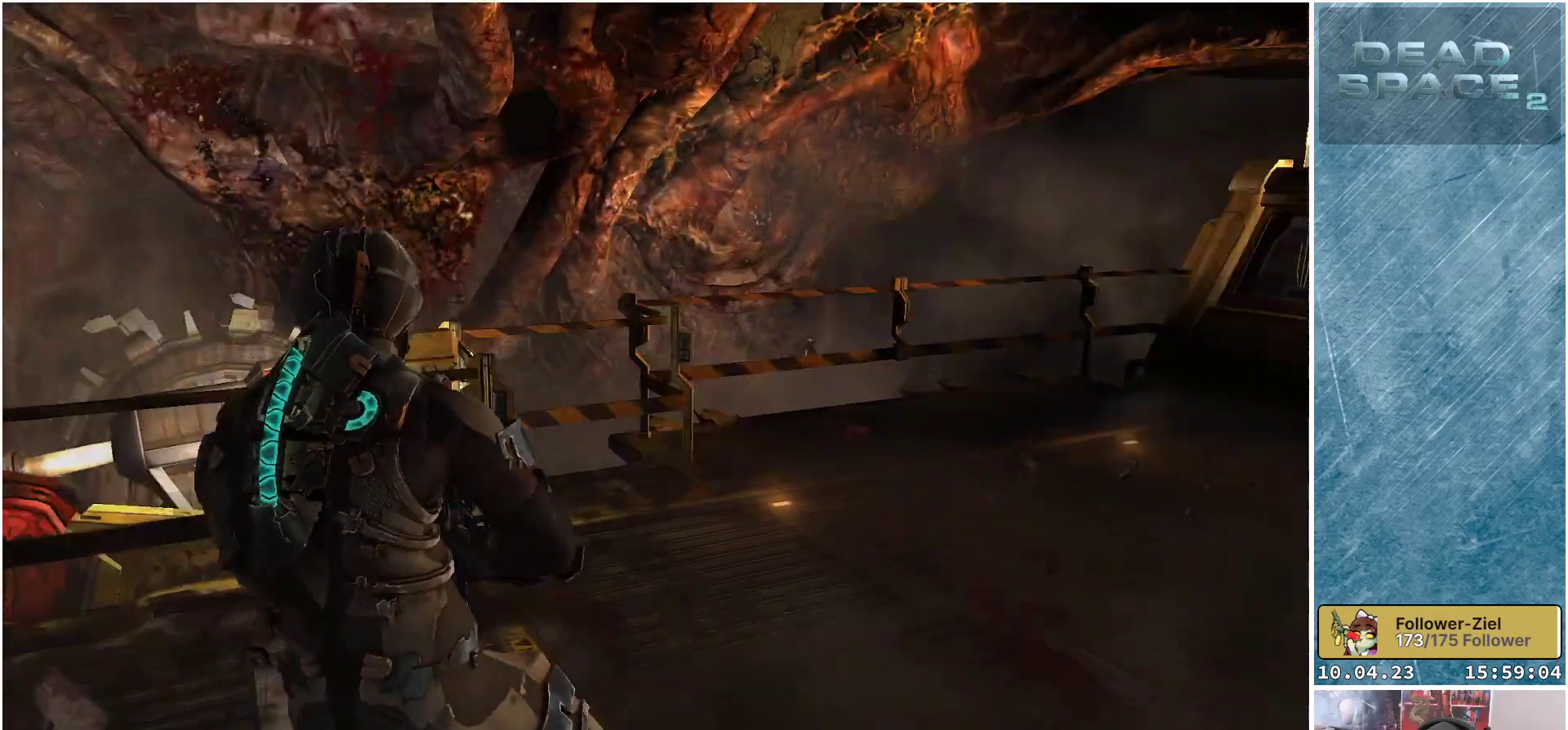
{"buttons": [], "left_stick": "center", "right_stick": "right", "events": [[183, "left_stick", "down-left"], [317, "left_stick", "center"]]}
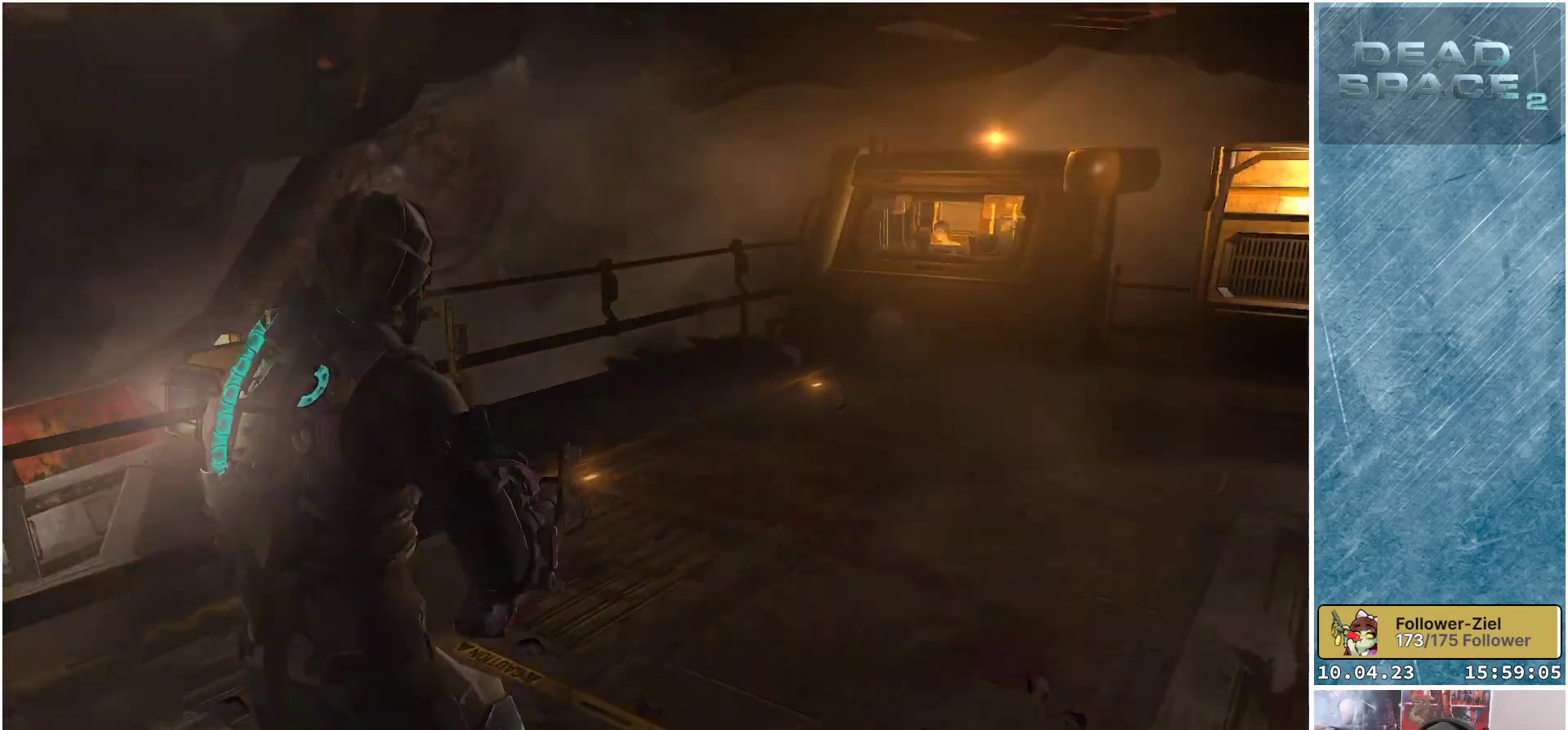
{"buttons": [], "left_stick": "left", "right_stick": "right", "events": [[417, "left_stick", "left"]]}
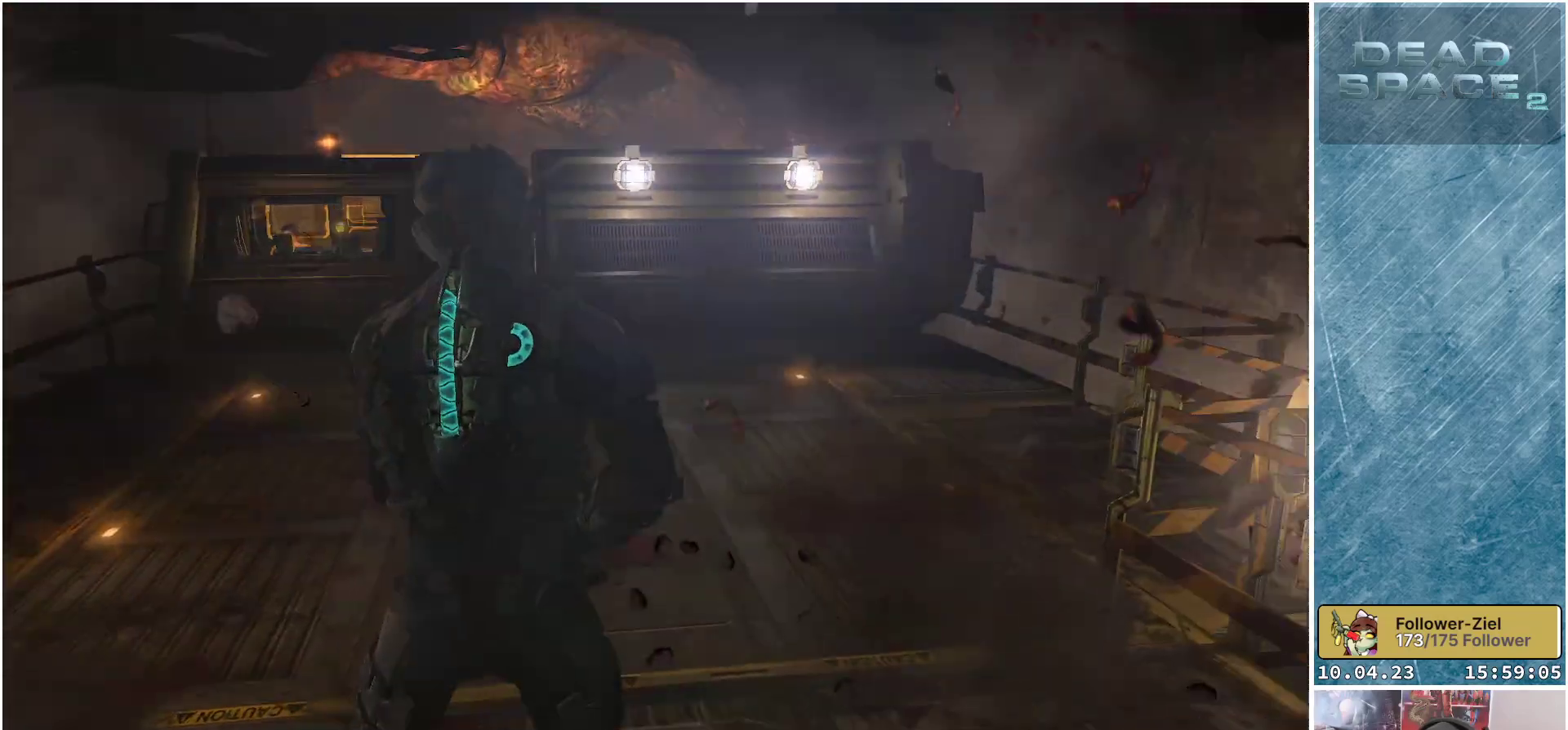
{"buttons": [], "left_stick": "center", "right_stick": "right", "events": [[450, "left_stick", "center"]]}
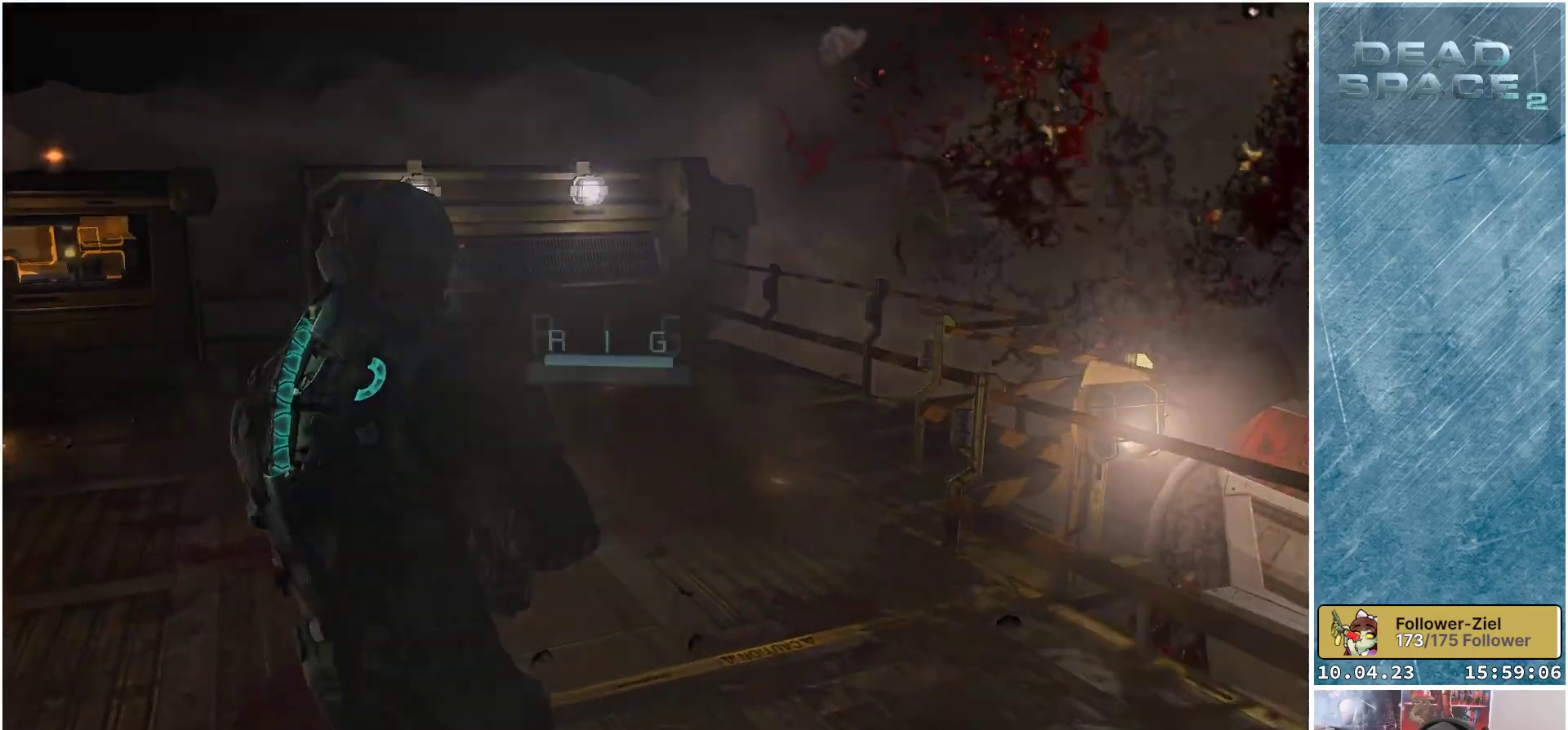
{"buttons": [], "left_stick": "center", "right_stick": "center", "events": [[333, "right_stick", "center"]]}
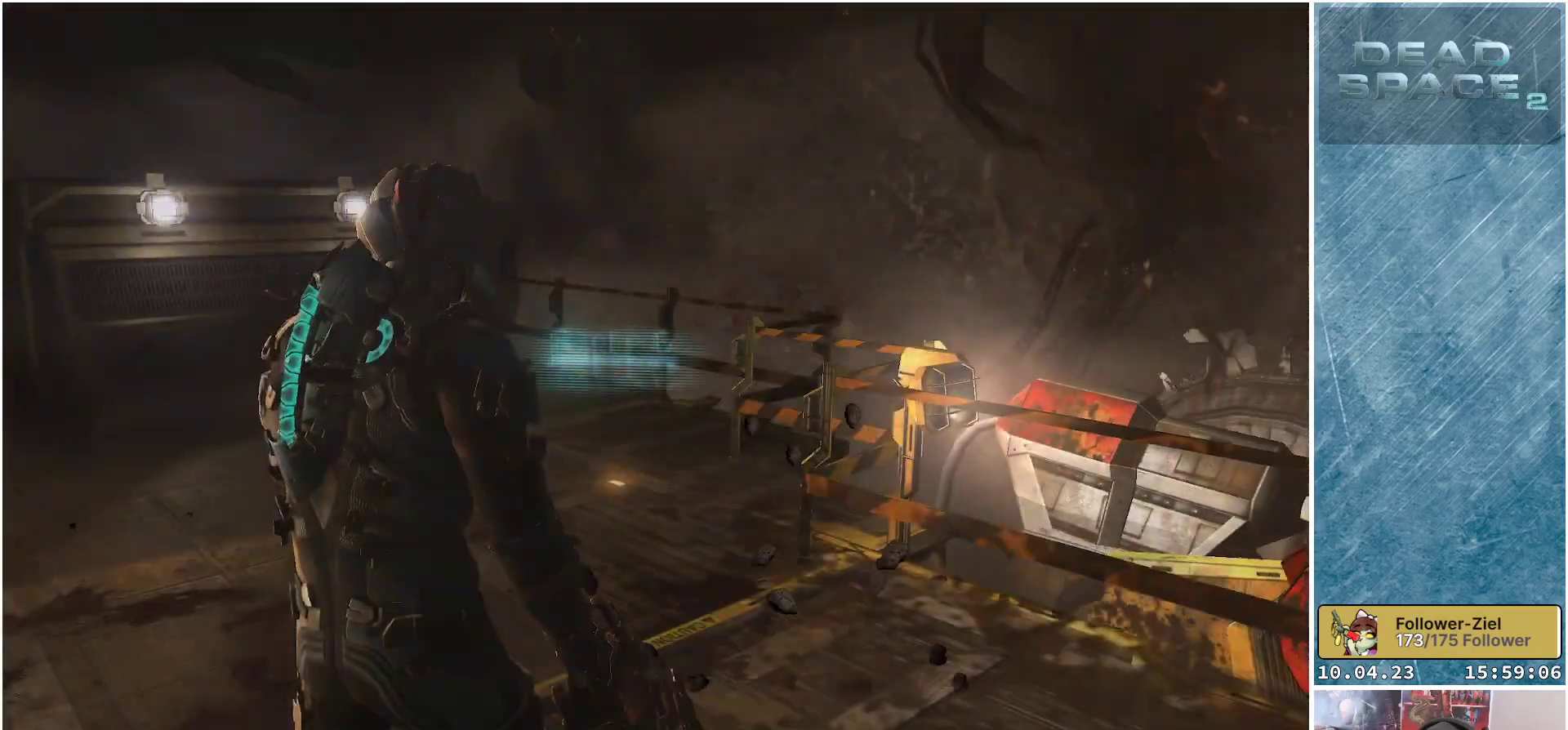
{"buttons": [], "left_stick": "center", "right_stick": "center", "events": [[33, "right_stick", "left"], [400, "right_stick", "center"]]}
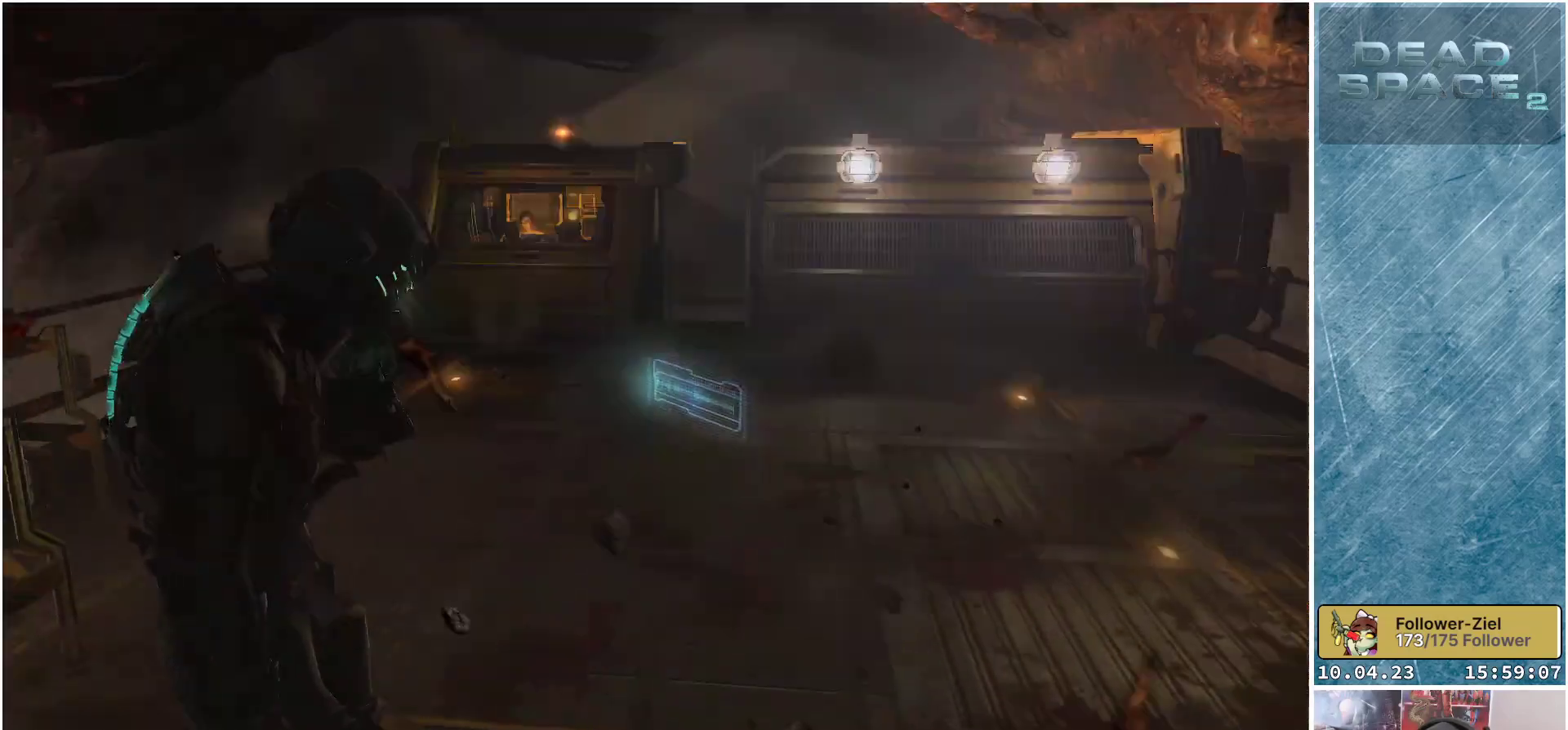
{"buttons": [], "left_stick": "center", "right_stick": "left", "events": [[250, "right_stick", "left"]]}
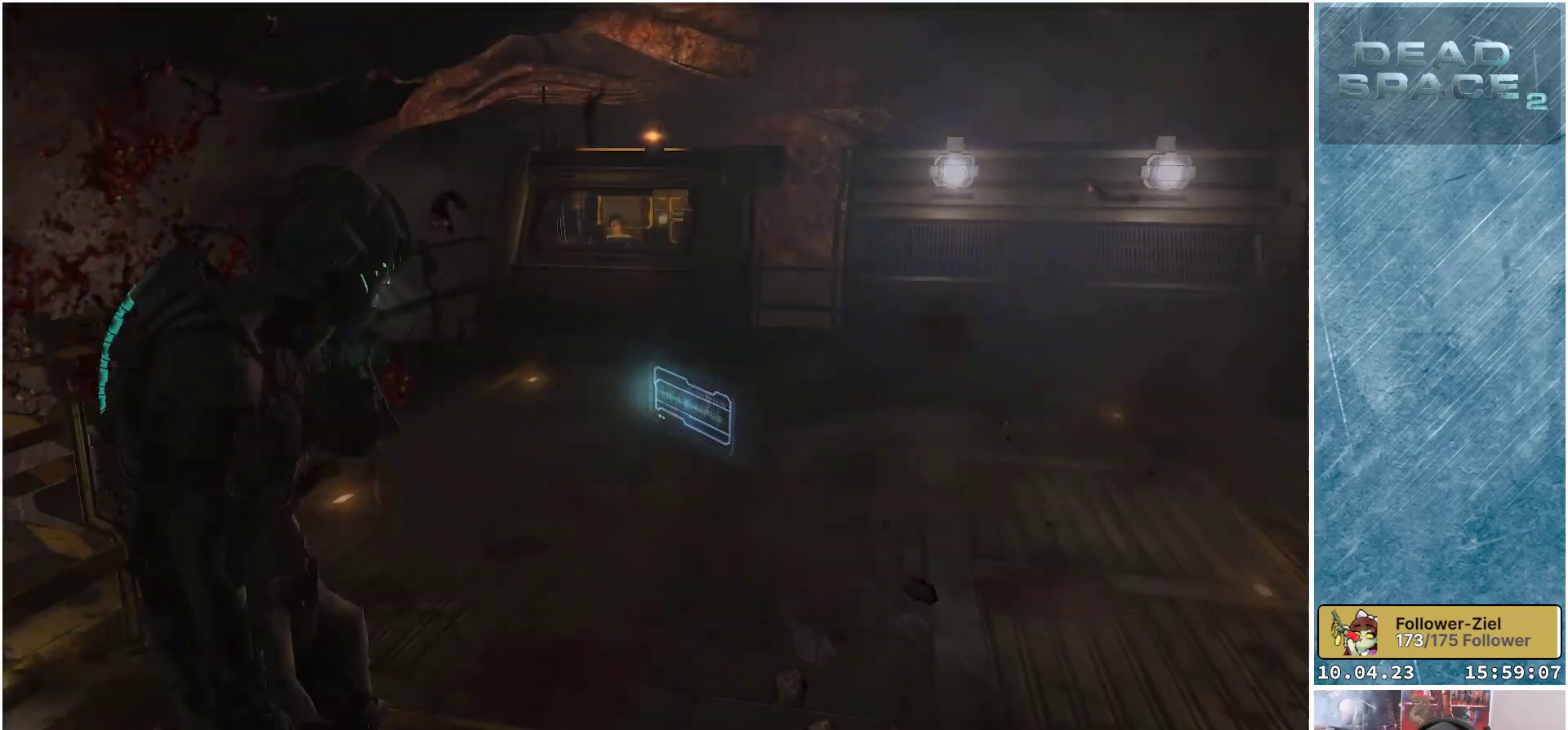
{"buttons": [], "left_stick": "up", "right_stick": "center", "events": [[67, "right_stick", "up"], [217, "left_stick", "up"], [250, "right_stick", "center"]]}
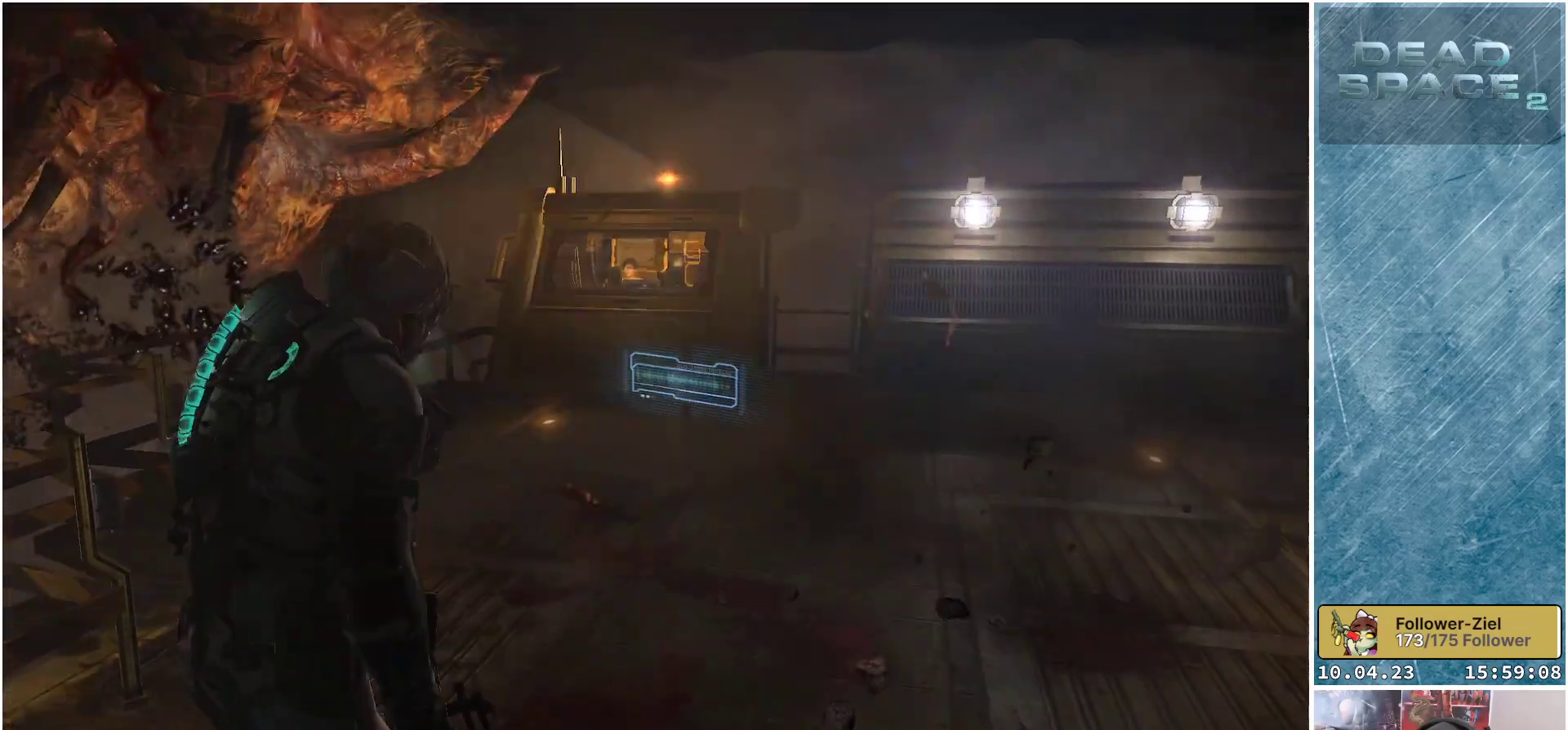
{"buttons": [], "left_stick": "up-left", "right_stick": "center", "events": [[400, "left_stick", "up-left"]]}
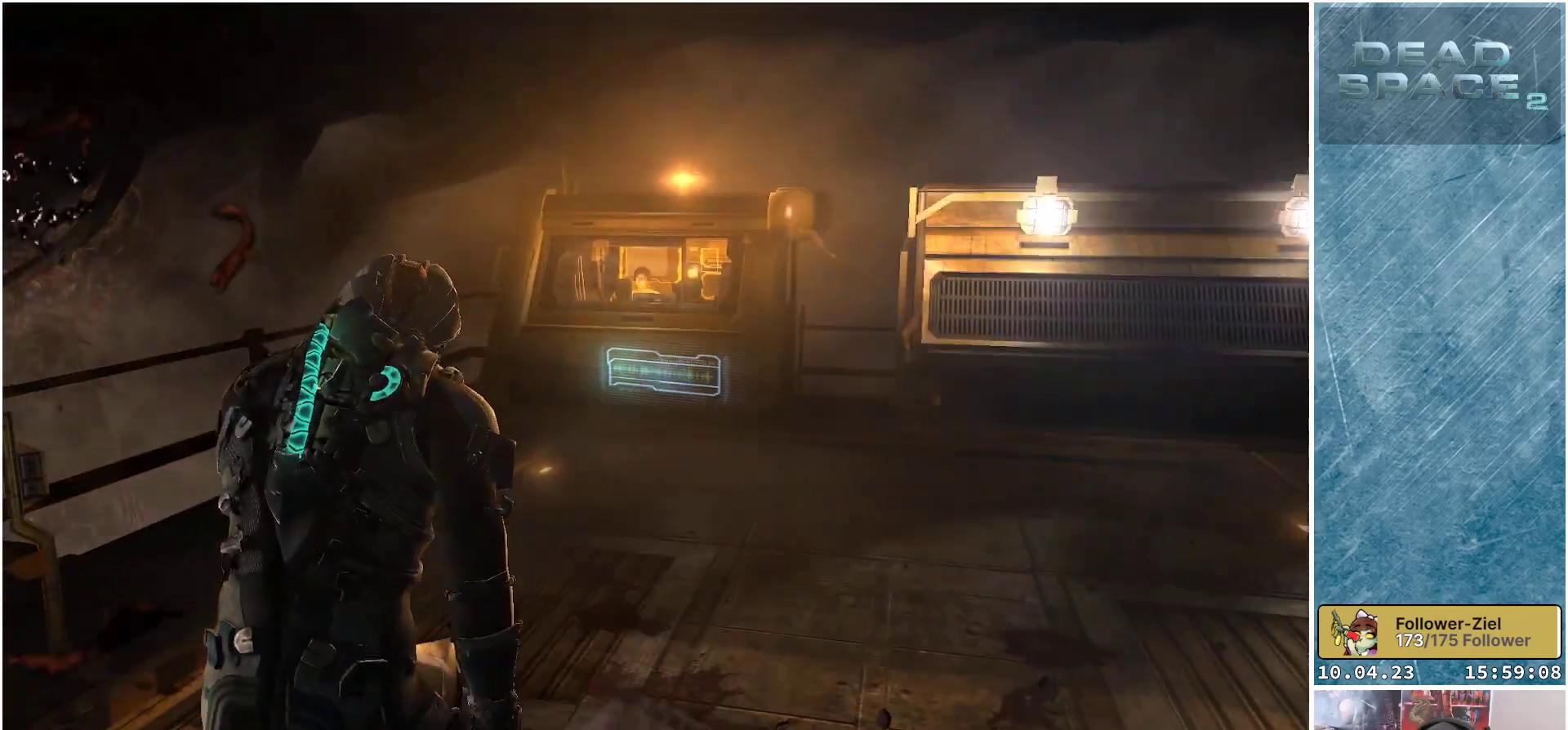
{"buttons": [], "left_stick": "up-left", "right_stick": "center", "events": []}
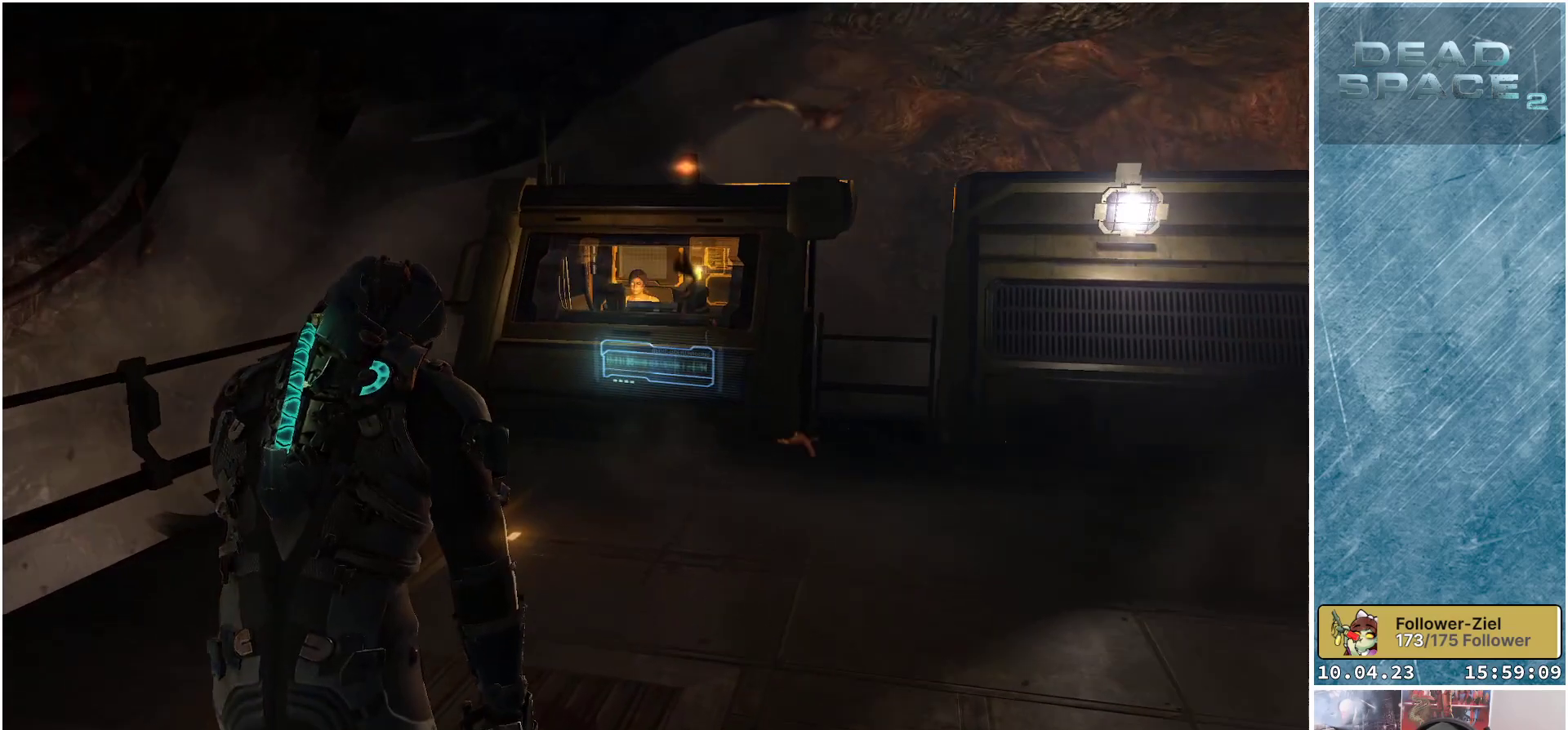
{"buttons": [], "left_stick": "up", "right_stick": "down", "events": [[133, "right_stick", "down"], [200, "left_stick", "up"]]}
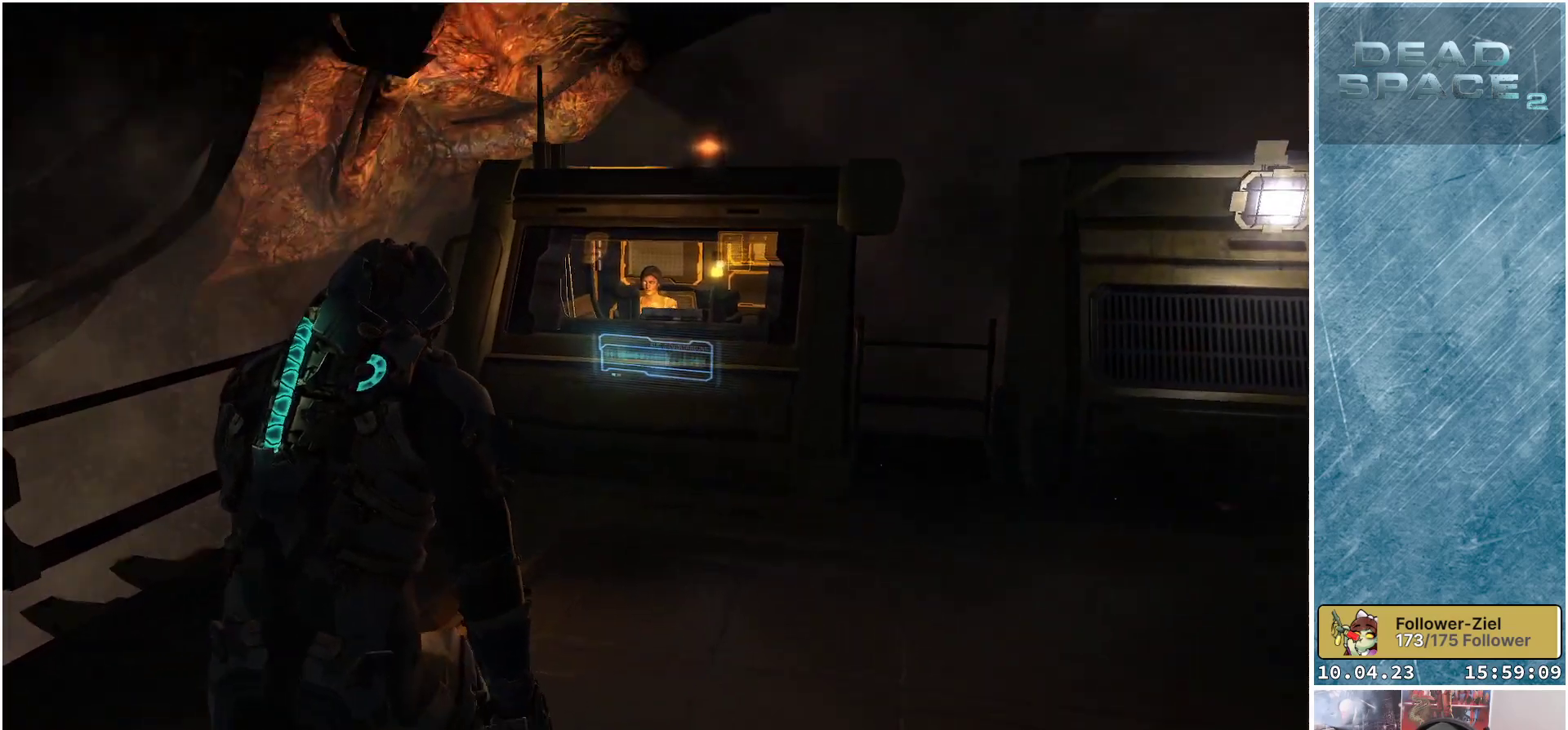
{"buttons": [], "left_stick": "up", "right_stick": "down", "events": []}
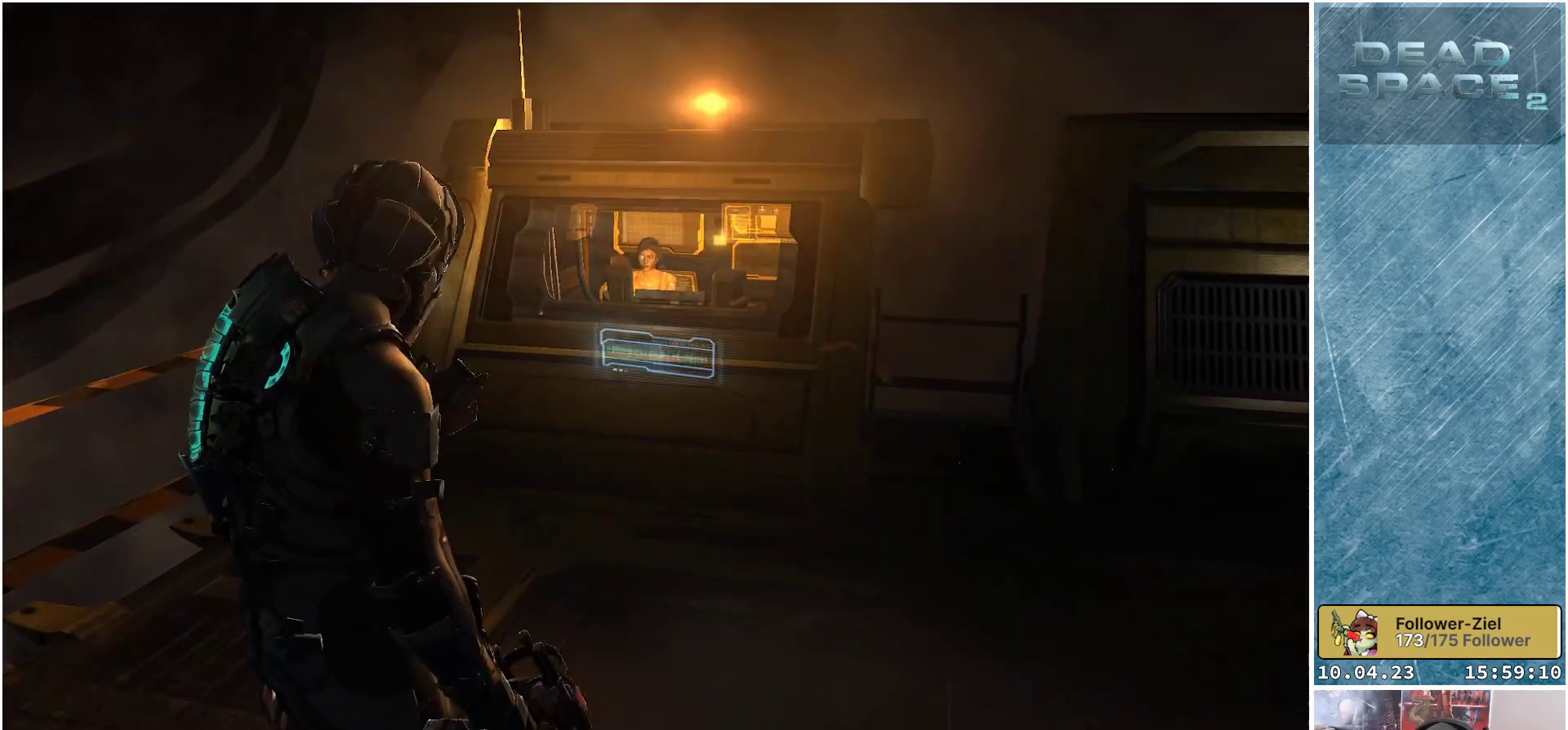
{"buttons": [], "left_stick": "up", "right_stick": "center", "events": [[333, "right_stick", "center"]]}
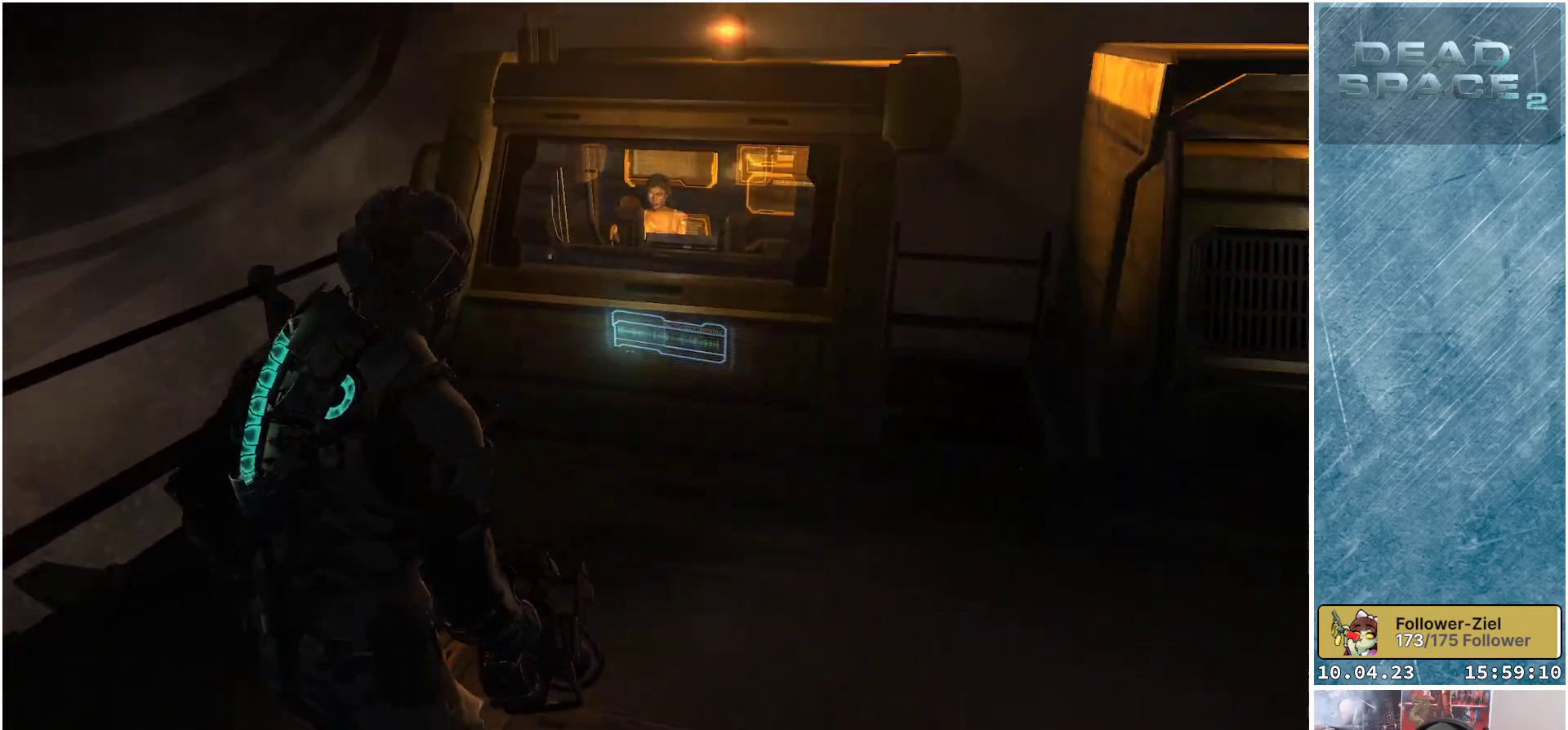
{"buttons": [], "left_stick": "up", "right_stick": "down", "events": [[183, "right_stick", "down"]]}
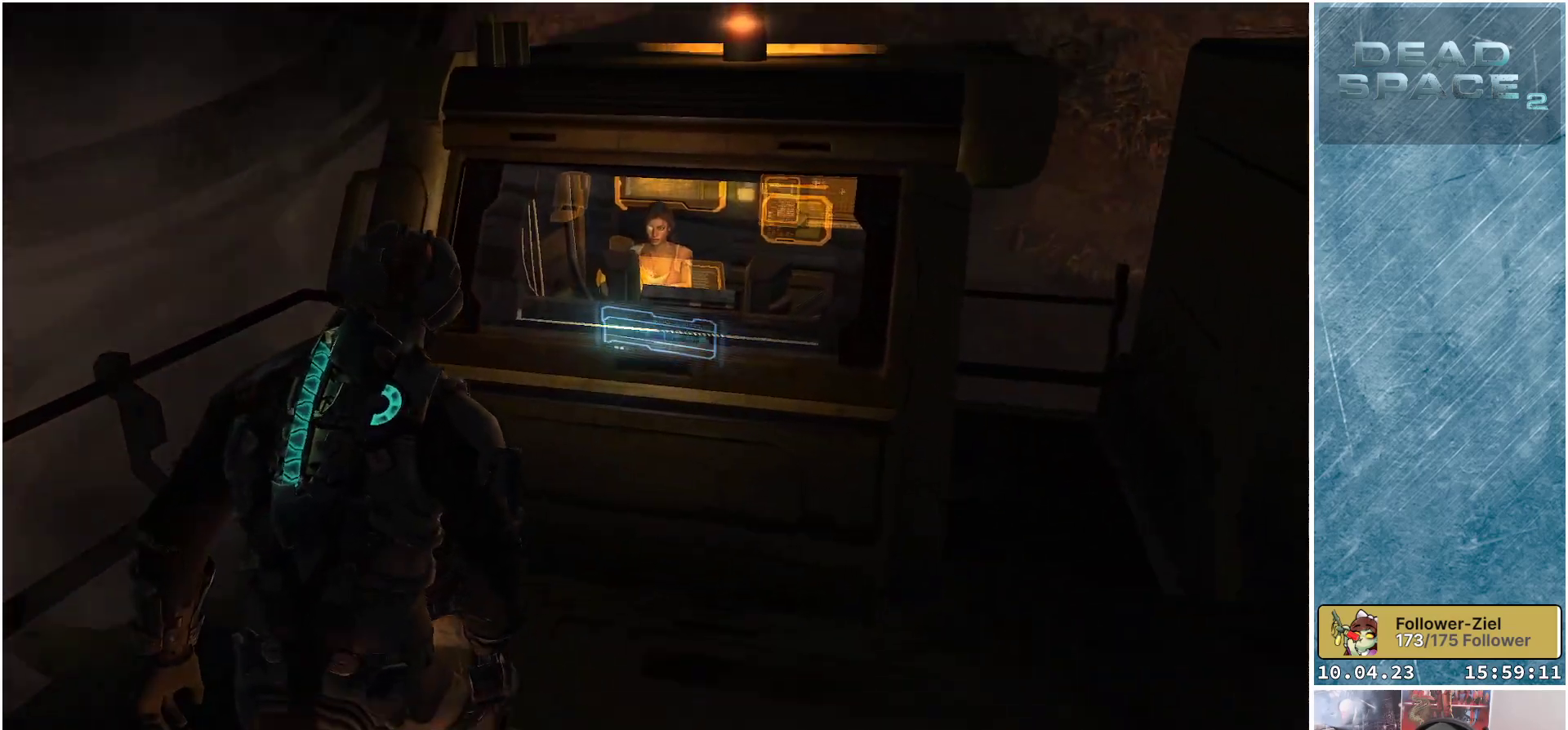
{"buttons": [], "left_stick": "center", "right_stick": "center", "events": [[200, "left_stick", "center"], [350, "right_stick", "center"]]}